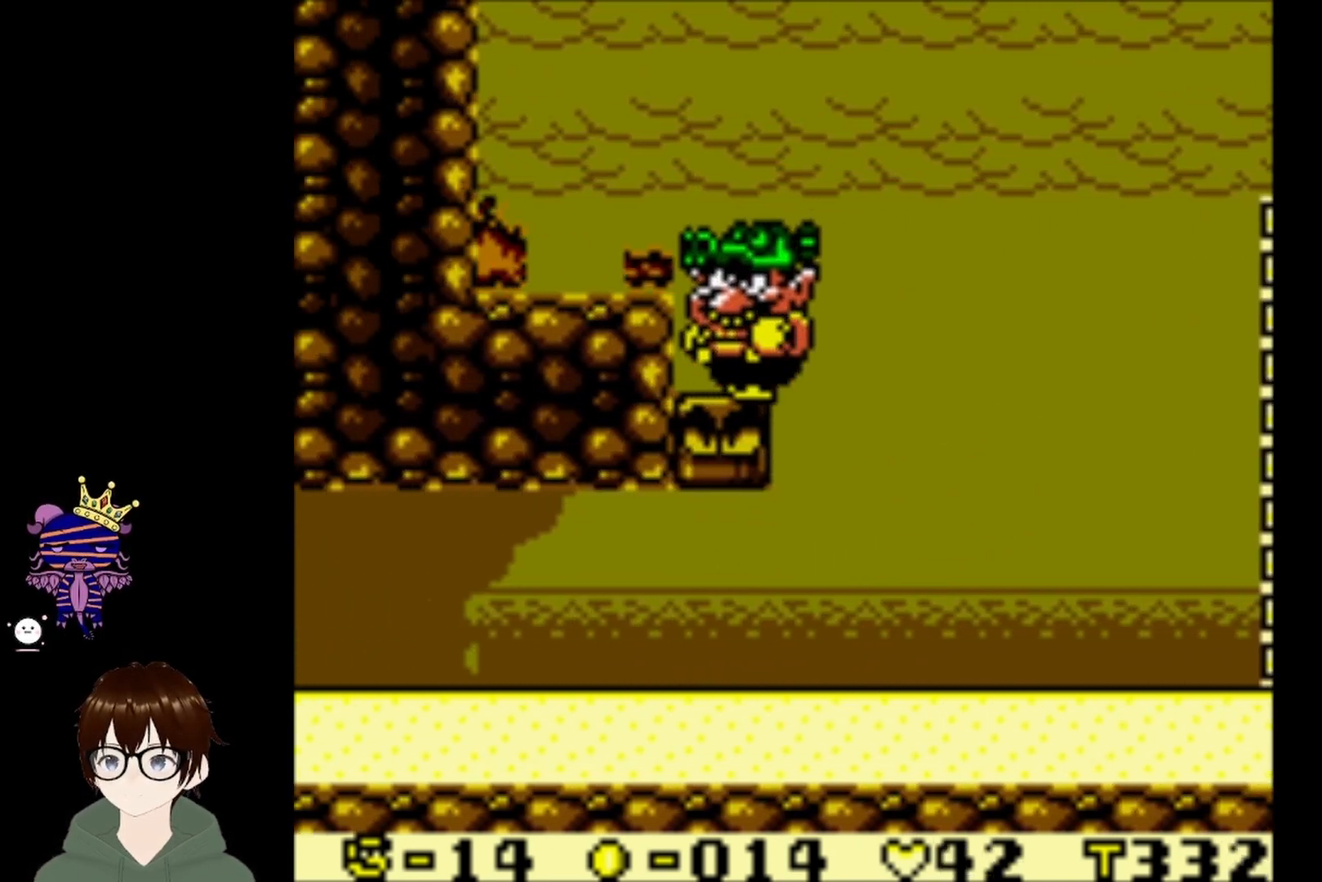
Gameplay with a controller (PlayStation layout); each line is a JSON object with the inputs held at the frame after it. "events" lists button and stick changes between this image and that frame as [ms after this image, input, new state], when the widget could be followed in between. Not read: L3 R3 right_stick.
{"buttons": ["DPAD_LEFT"], "left_stick": "center", "events": [[34, "DPAD_LEFT", "up"], [134, "CIRCLE", "down"], [167, "DPAD_LEFT", "down"], [401, "CIRCLE", "up"]]}
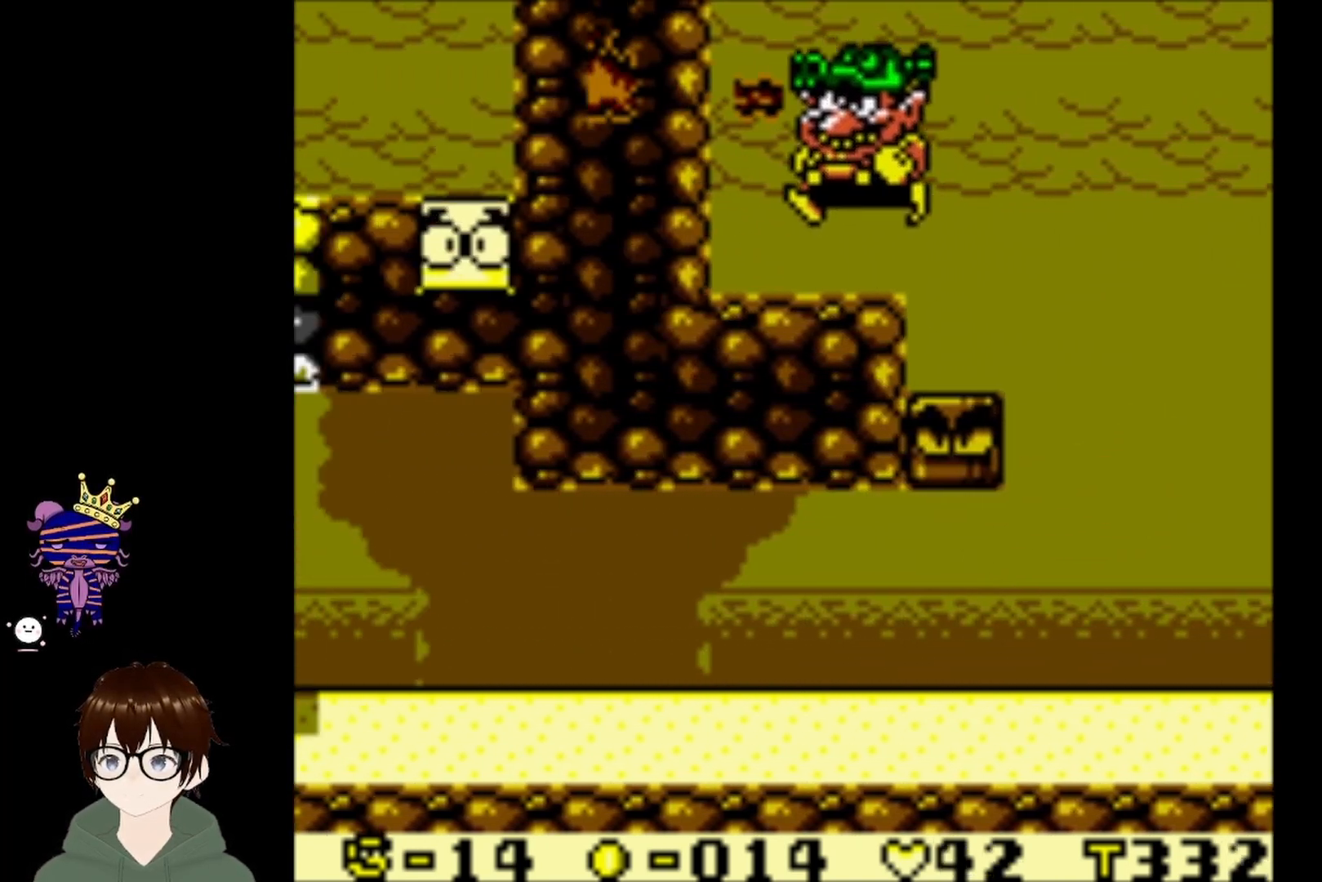
{"buttons": ["DPAD_DOWN", "DPAD_LEFT"], "left_stick": "center", "events": [[400, "DPAD_DOWN", "down"]]}
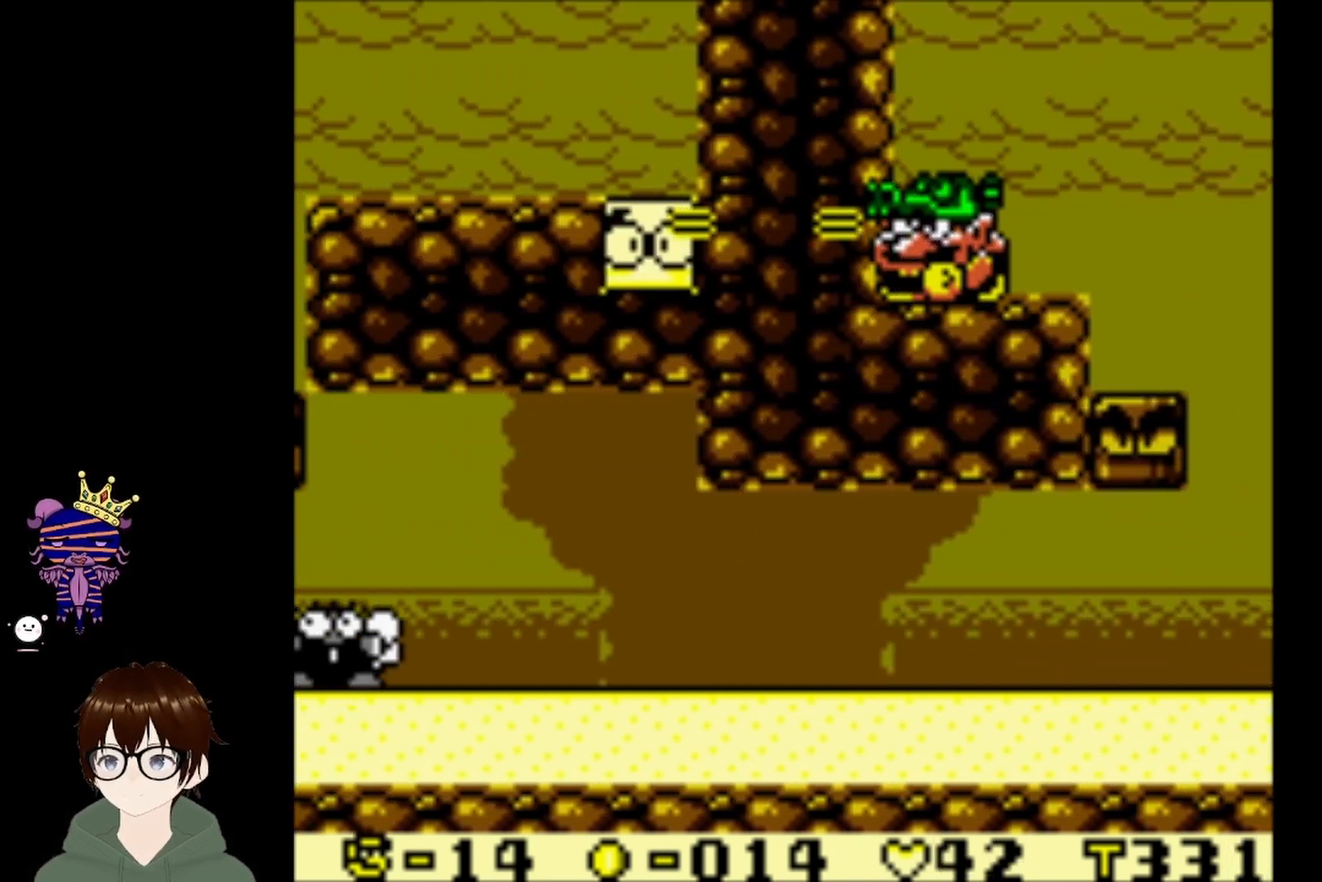
{"buttons": ["DPAD_DOWN", "DPAD_LEFT"], "left_stick": "center", "events": [[401, "CROSS", "down"], [501, "CROSS", "up"]]}
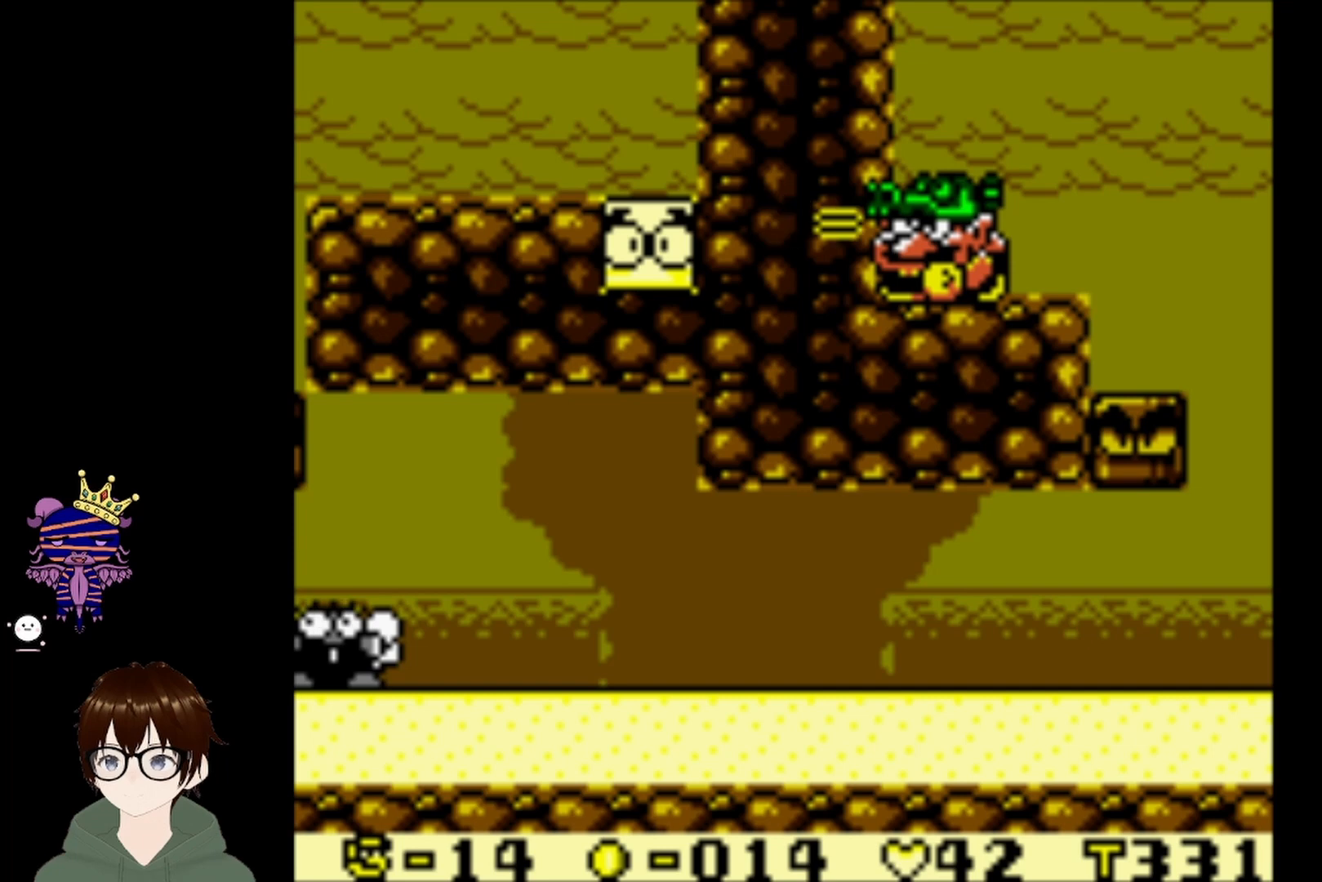
{"buttons": ["DPAD_DOWN", "DPAD_LEFT"], "left_stick": "center", "events": [[66, "CROSS", "down"], [200, "CROSS", "up"], [233, "CROSS", "down"], [333, "CROSS", "up"], [400, "CROSS", "down"], [500, "CROSS", "up"]]}
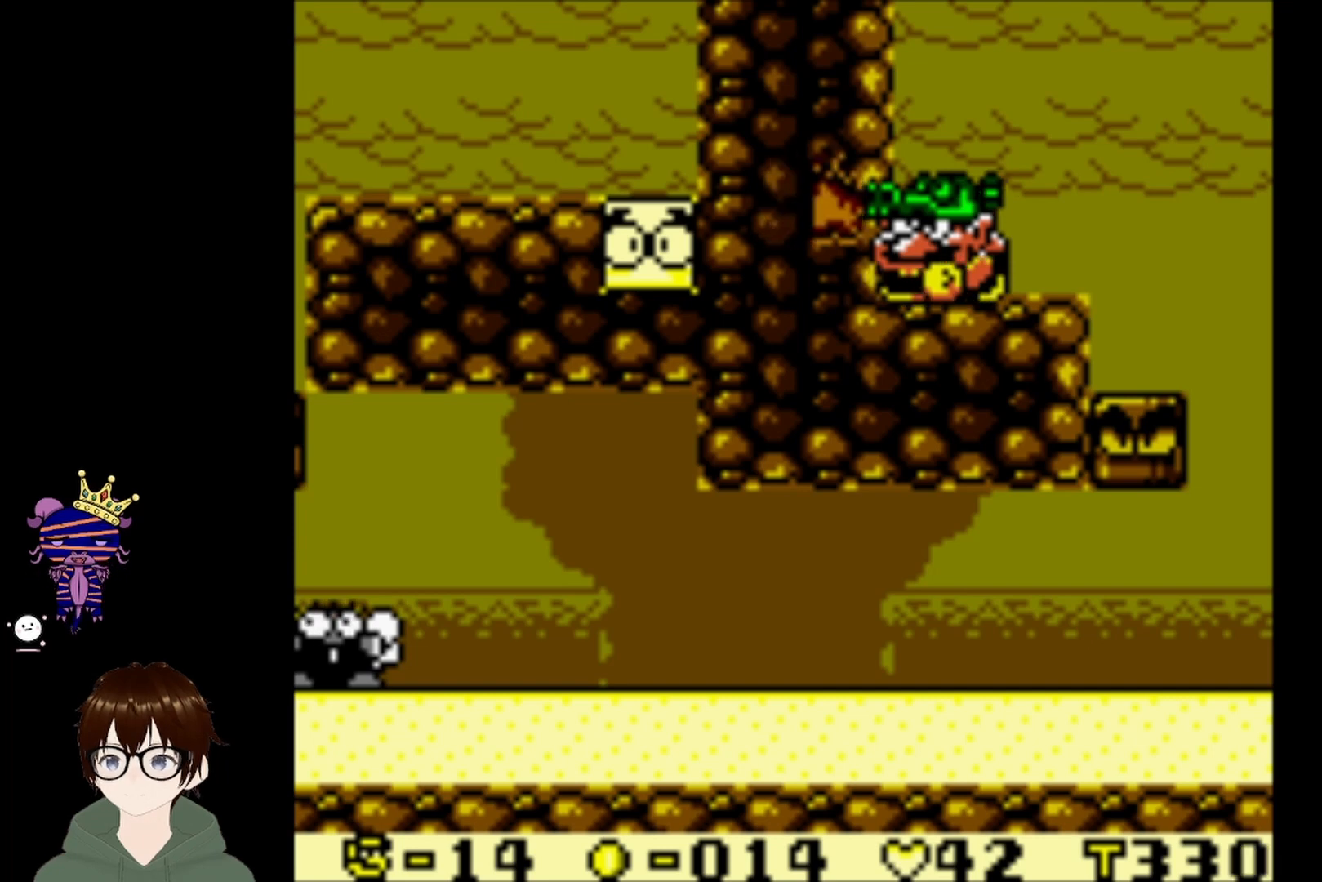
{"buttons": ["DPAD_DOWN", "DPAD_LEFT"], "left_stick": "center", "events": [[67, "CROSS", "down"], [167, "CROSS", "up"], [234, "CROSS", "down"], [334, "CROSS", "up"]]}
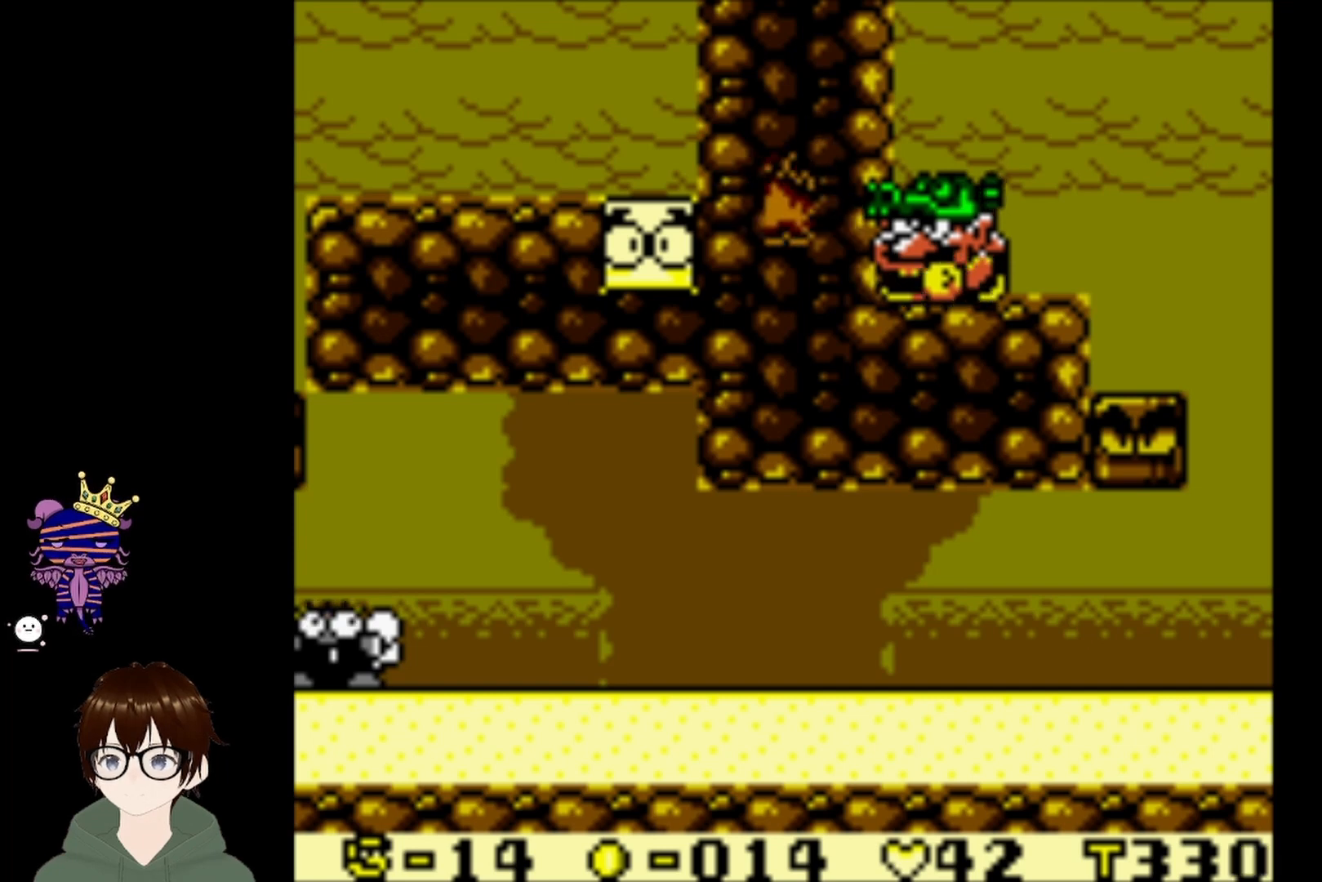
{"buttons": ["DPAD_DOWN"], "left_stick": "center", "events": [[467, "DPAD_LEFT", "up"]]}
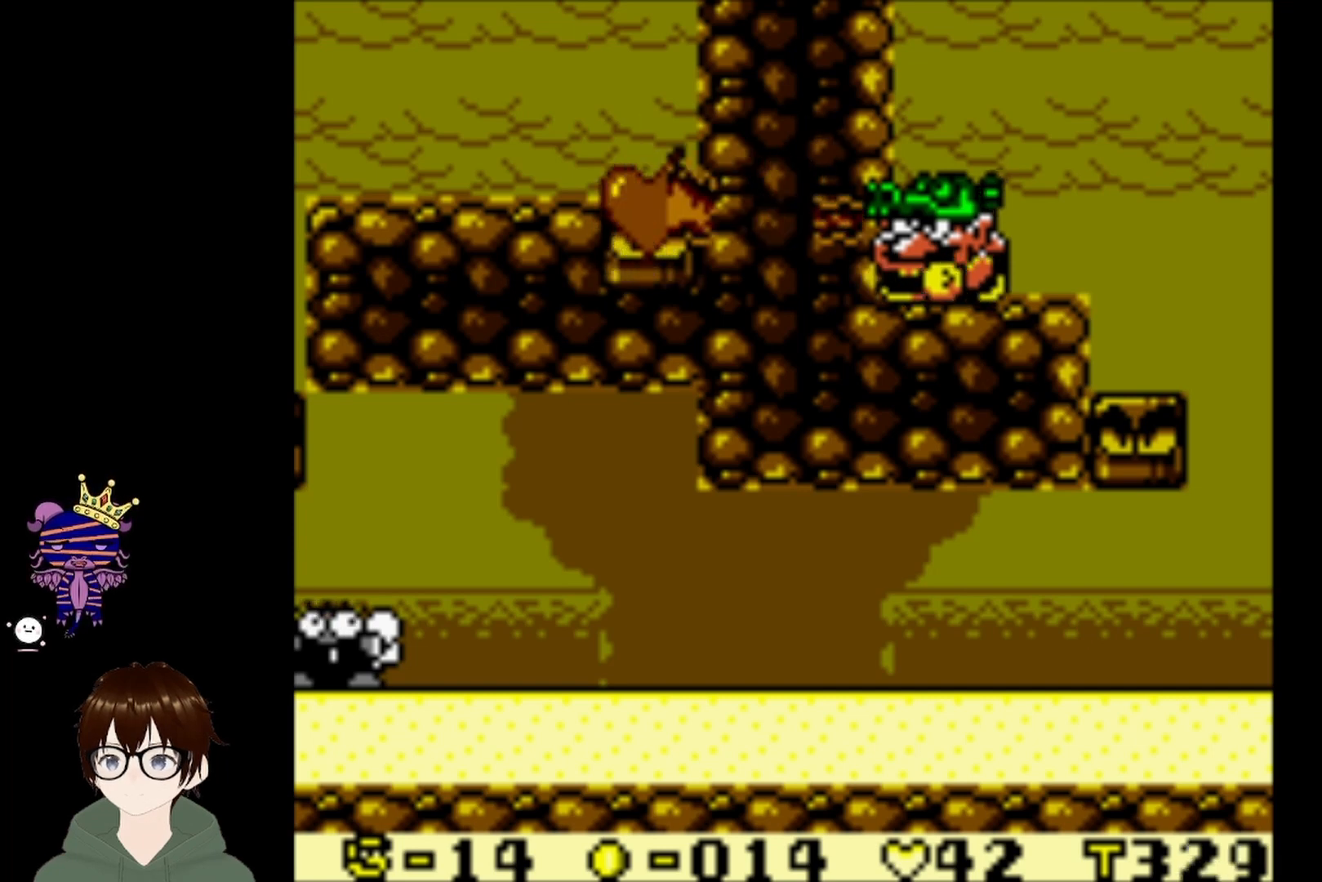
{"buttons": ["DPAD_RIGHT"], "left_stick": "center", "events": [[67, "DPAD_DOWN", "up"], [301, "DPAD_RIGHT", "down"]]}
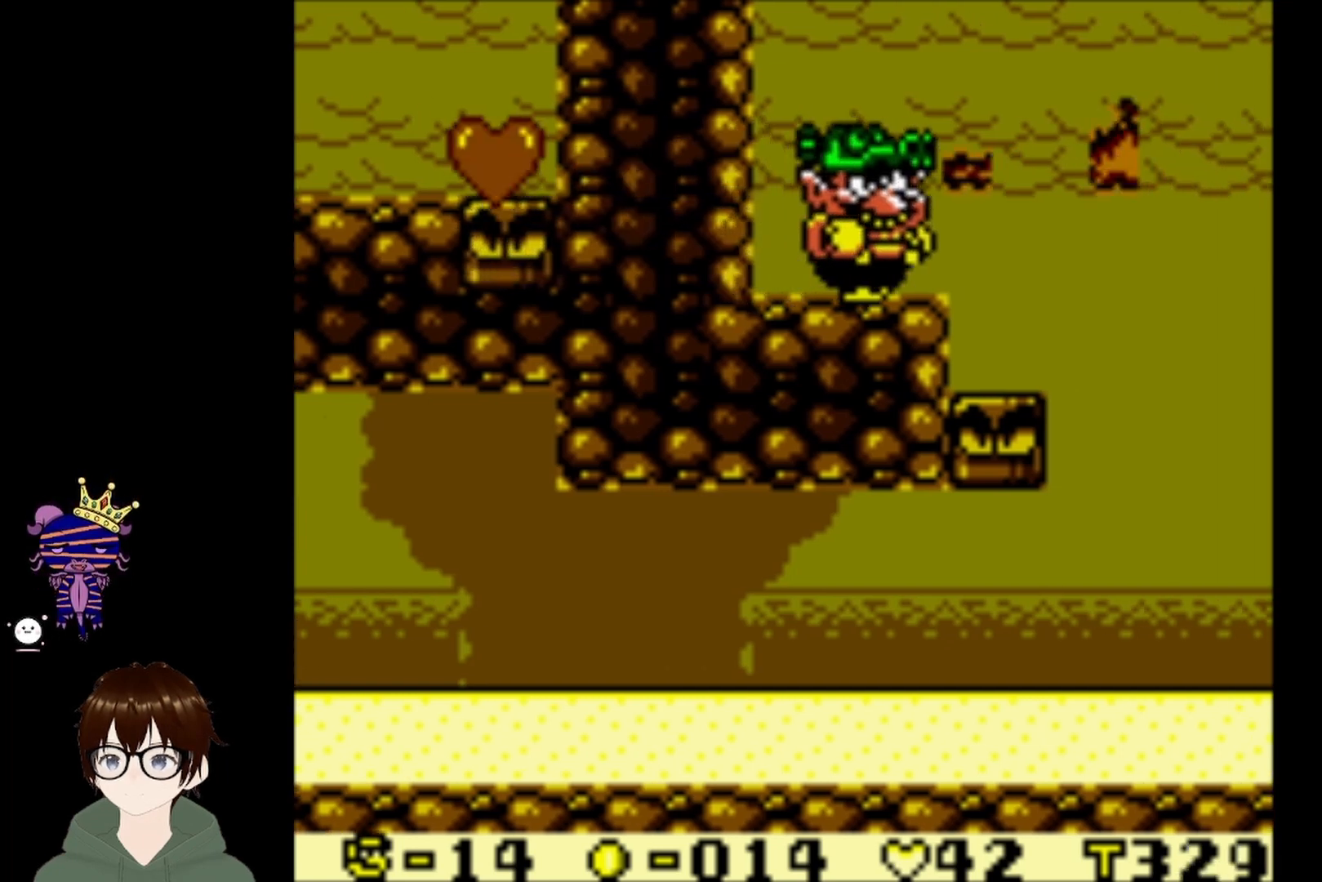
{"buttons": ["DPAD_RIGHT"], "left_stick": "center", "events": []}
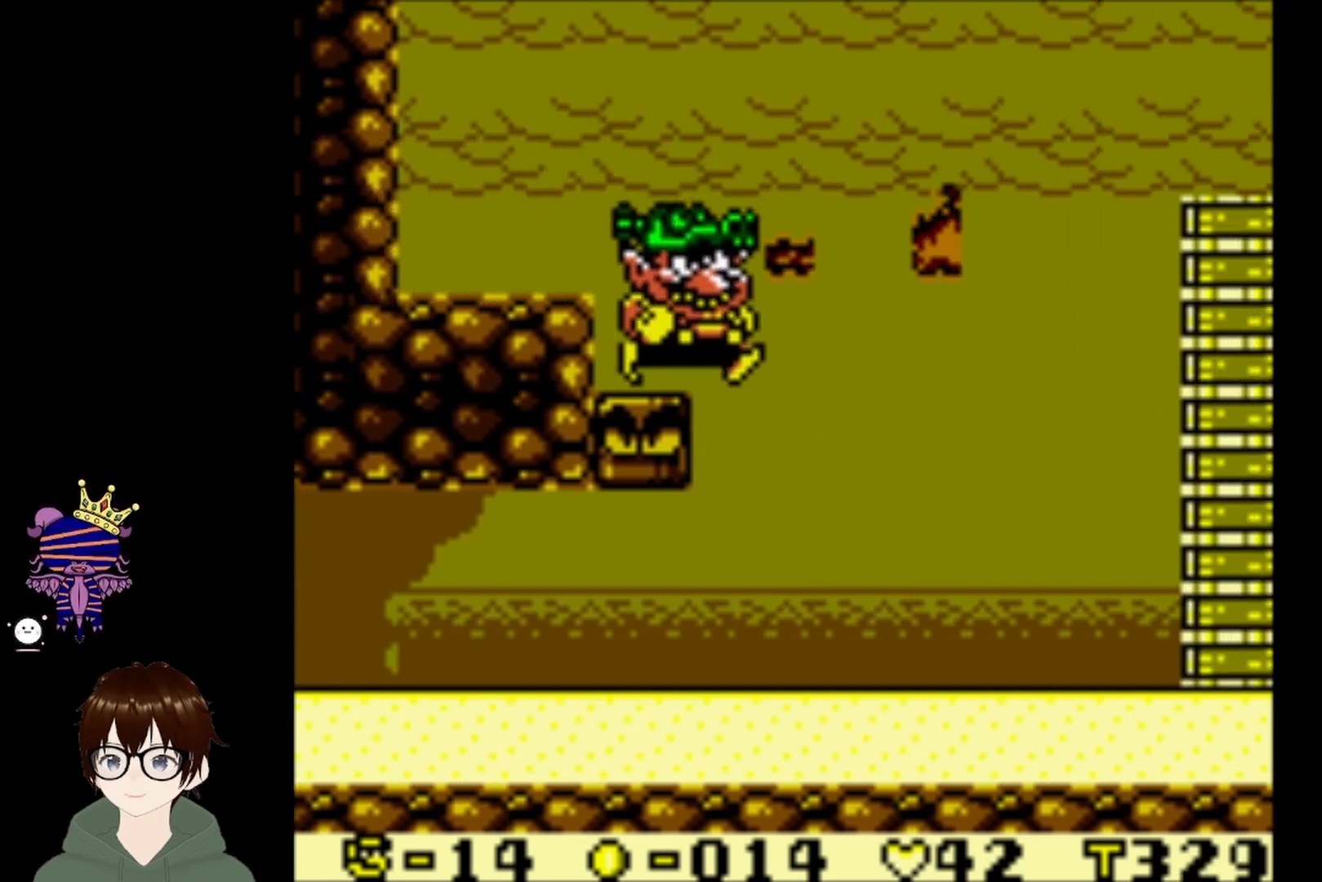
{"buttons": ["DPAD_RIGHT"], "left_stick": "center", "events": []}
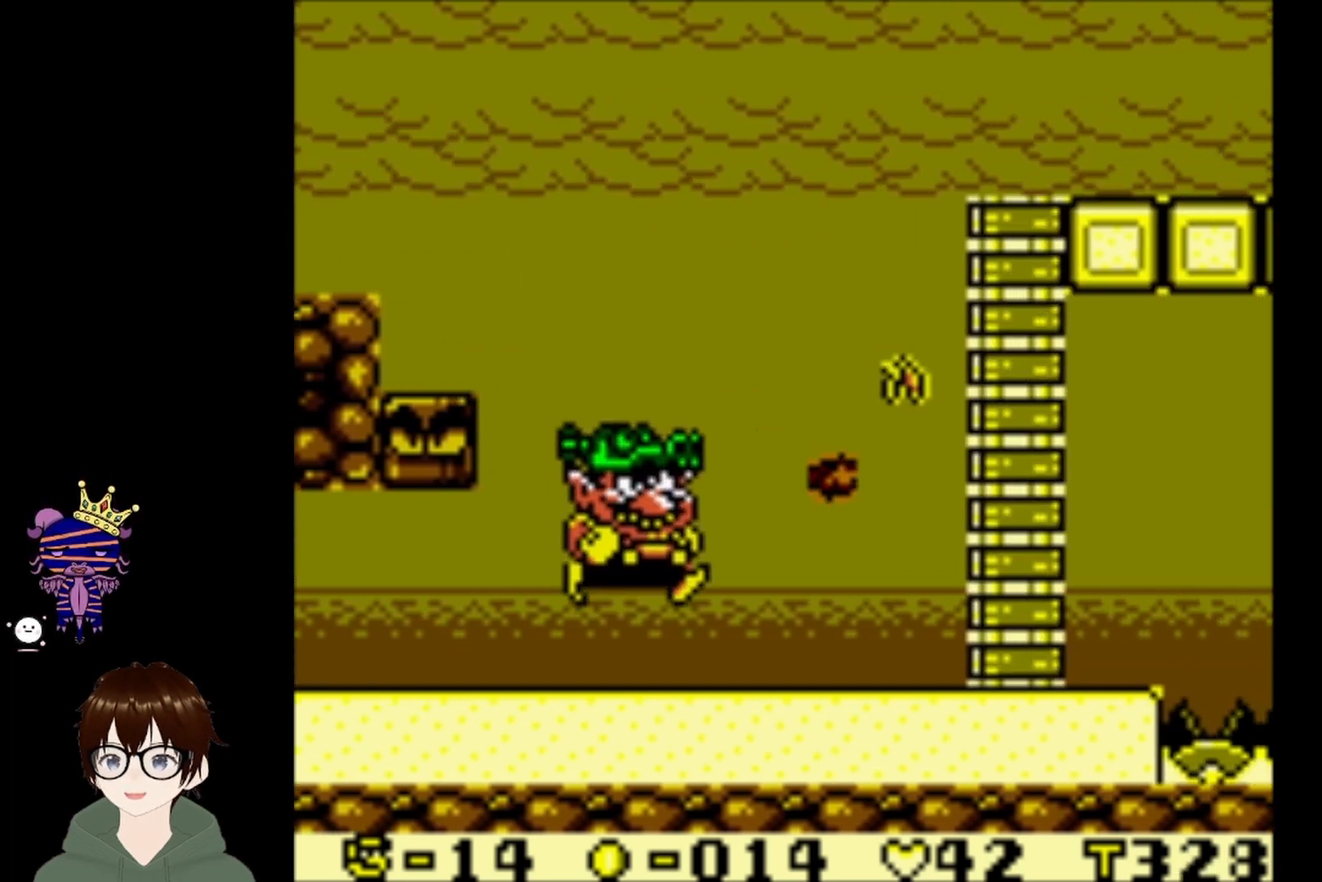
{"buttons": ["DPAD_RIGHT"], "left_stick": "center", "events": []}
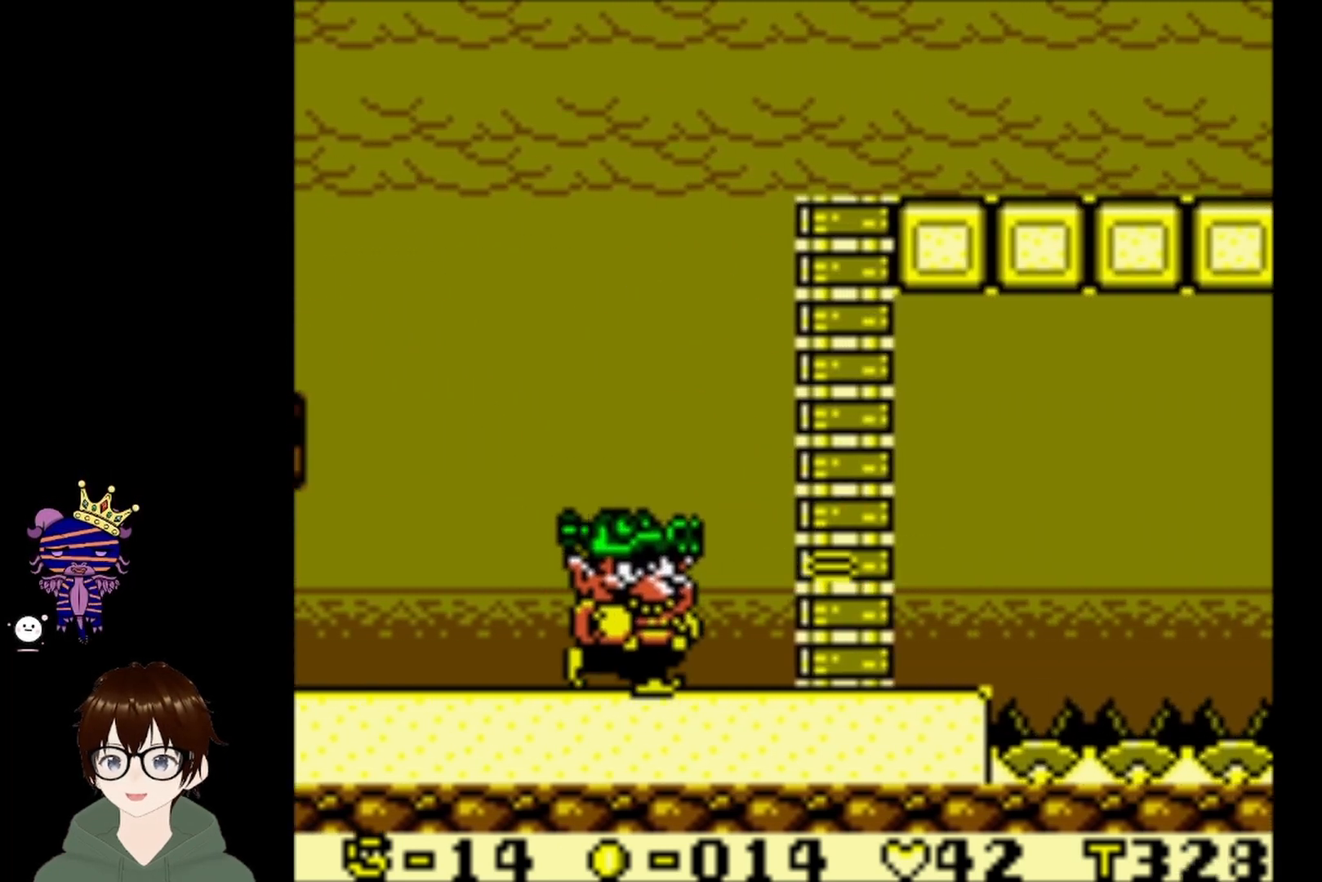
{"buttons": ["DPAD_UP"], "left_stick": "center", "events": [[67, "CIRCLE", "down"], [234, "DPAD_UP", "down"], [501, "CIRCLE", "up"], [501, "DPAD_RIGHT", "up"]]}
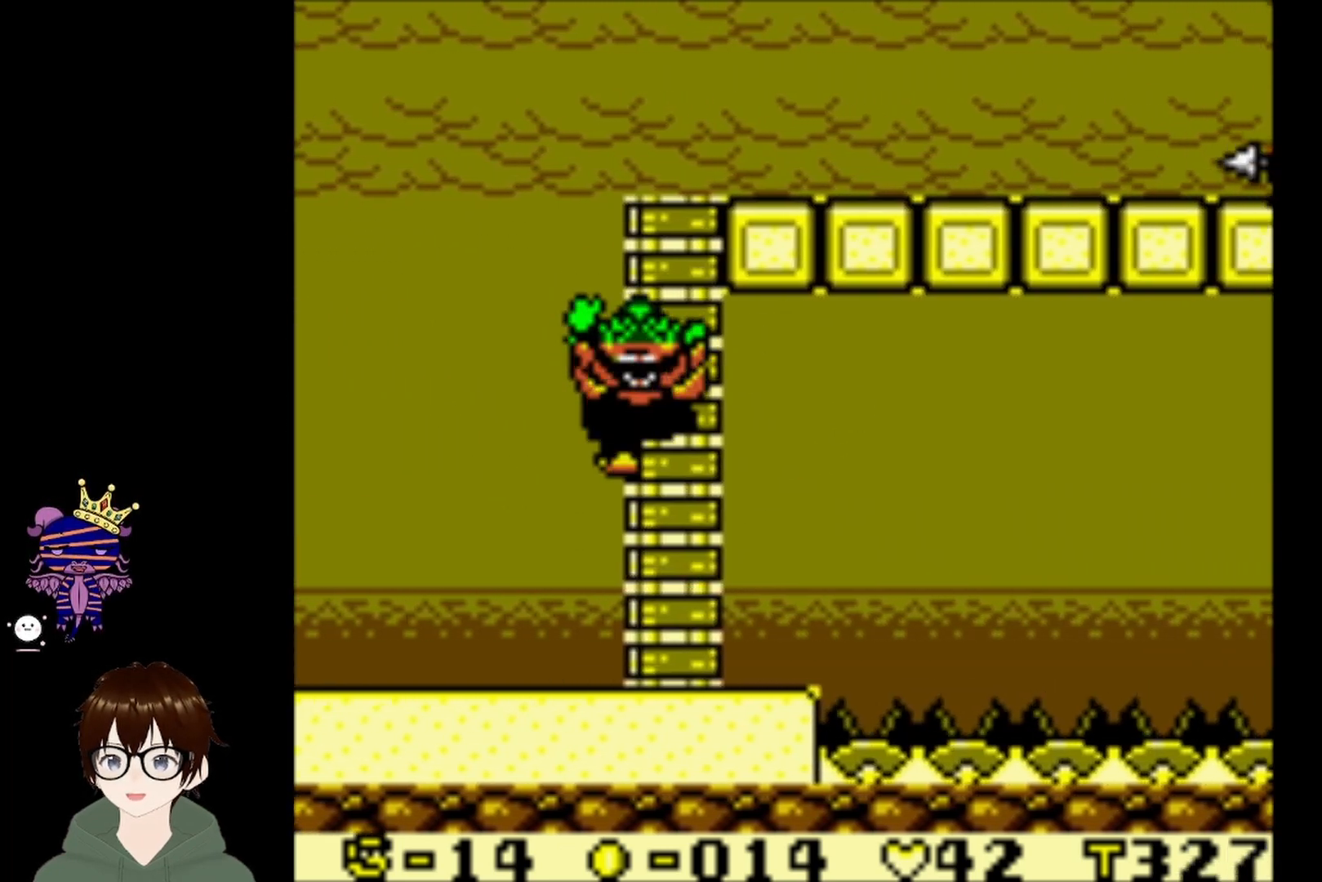
{"buttons": ["DPAD_UP"], "left_stick": "center", "events": []}
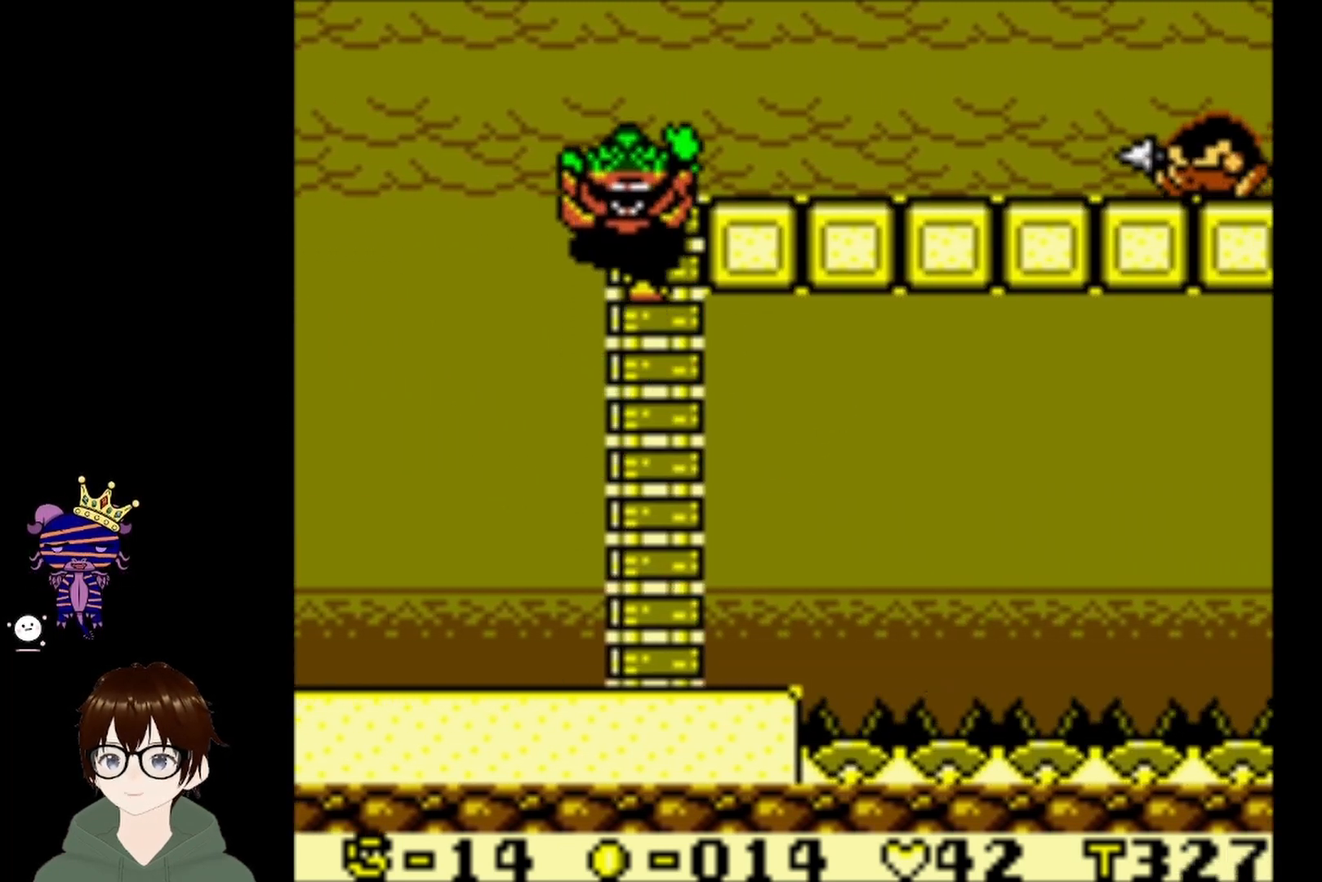
{"buttons": ["CROSS", "DPAD_RIGHT"], "left_stick": "center", "events": [[267, "DPAD_RIGHT", "down"], [334, "DPAD_UP", "up"], [401, "CROSS", "down"]]}
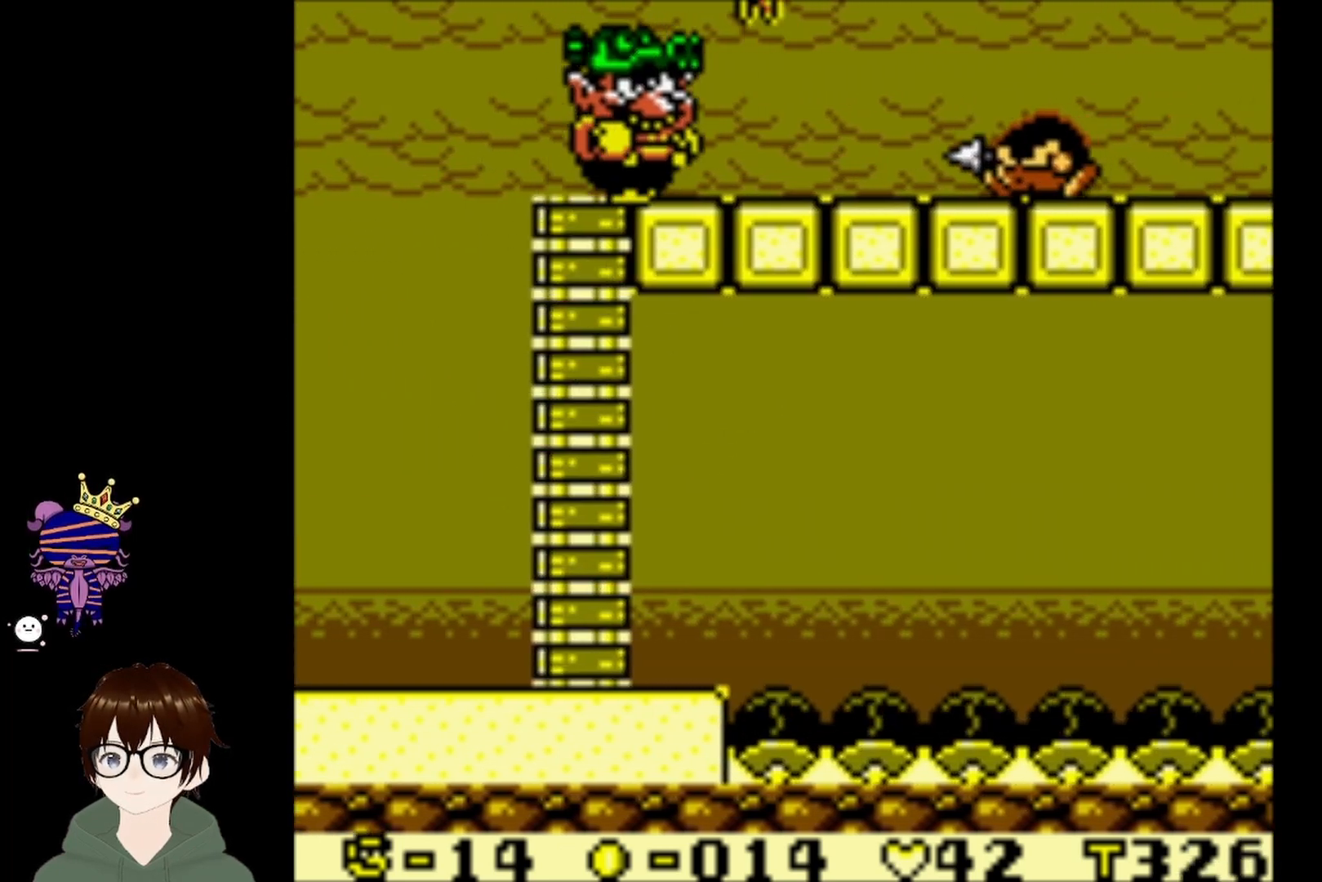
{"buttons": ["DPAD_DOWN", "DPAD_RIGHT"], "left_stick": "center", "events": [[66, "CROSS", "up"], [333, "DPAD_DOWN", "down"], [434, "DPAD_RIGHT", "up"], [500, "DPAD_RIGHT", "down"]]}
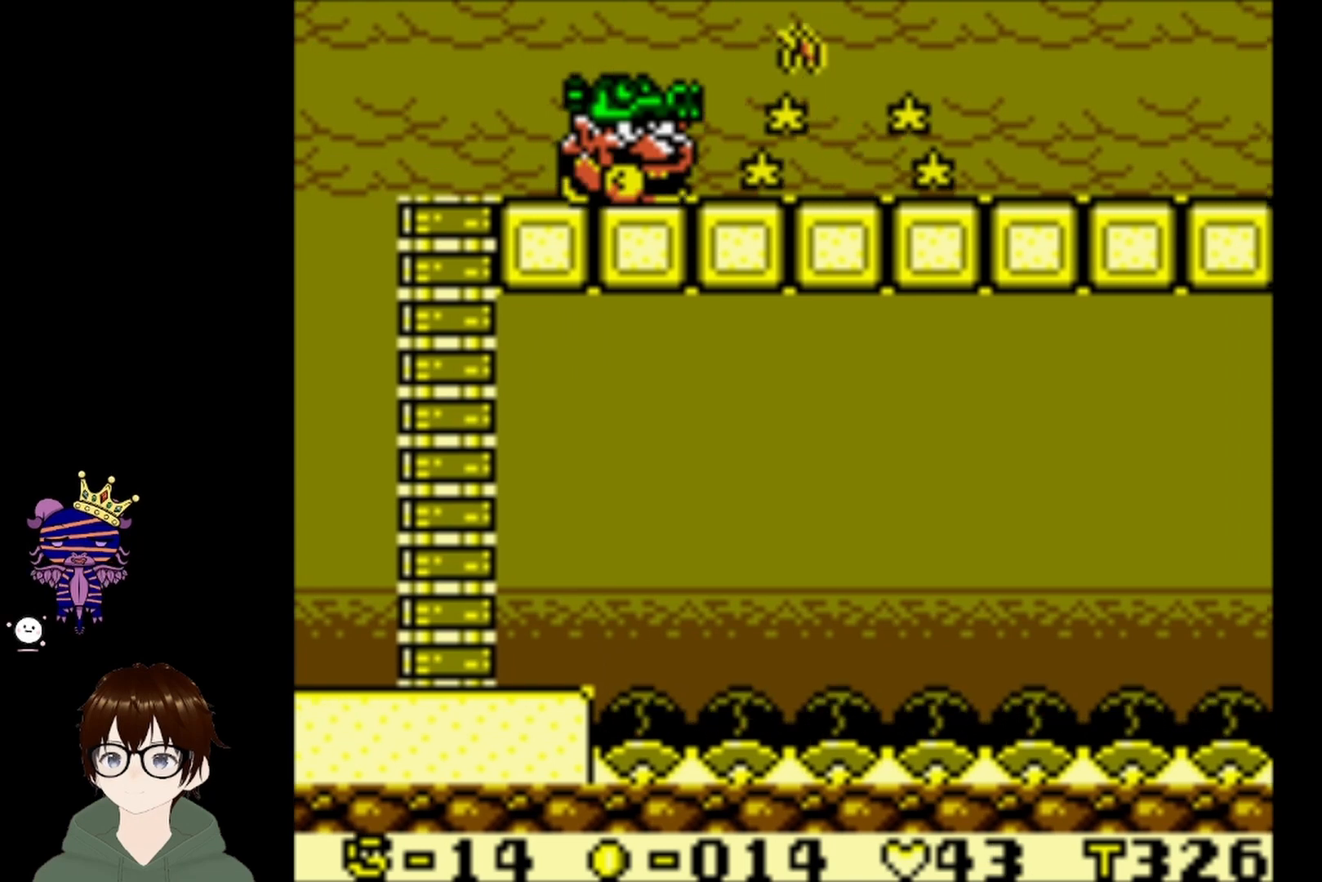
{"buttons": ["DPAD_RIGHT"], "left_stick": "center", "events": [[34, "DPAD_DOWN", "up"]]}
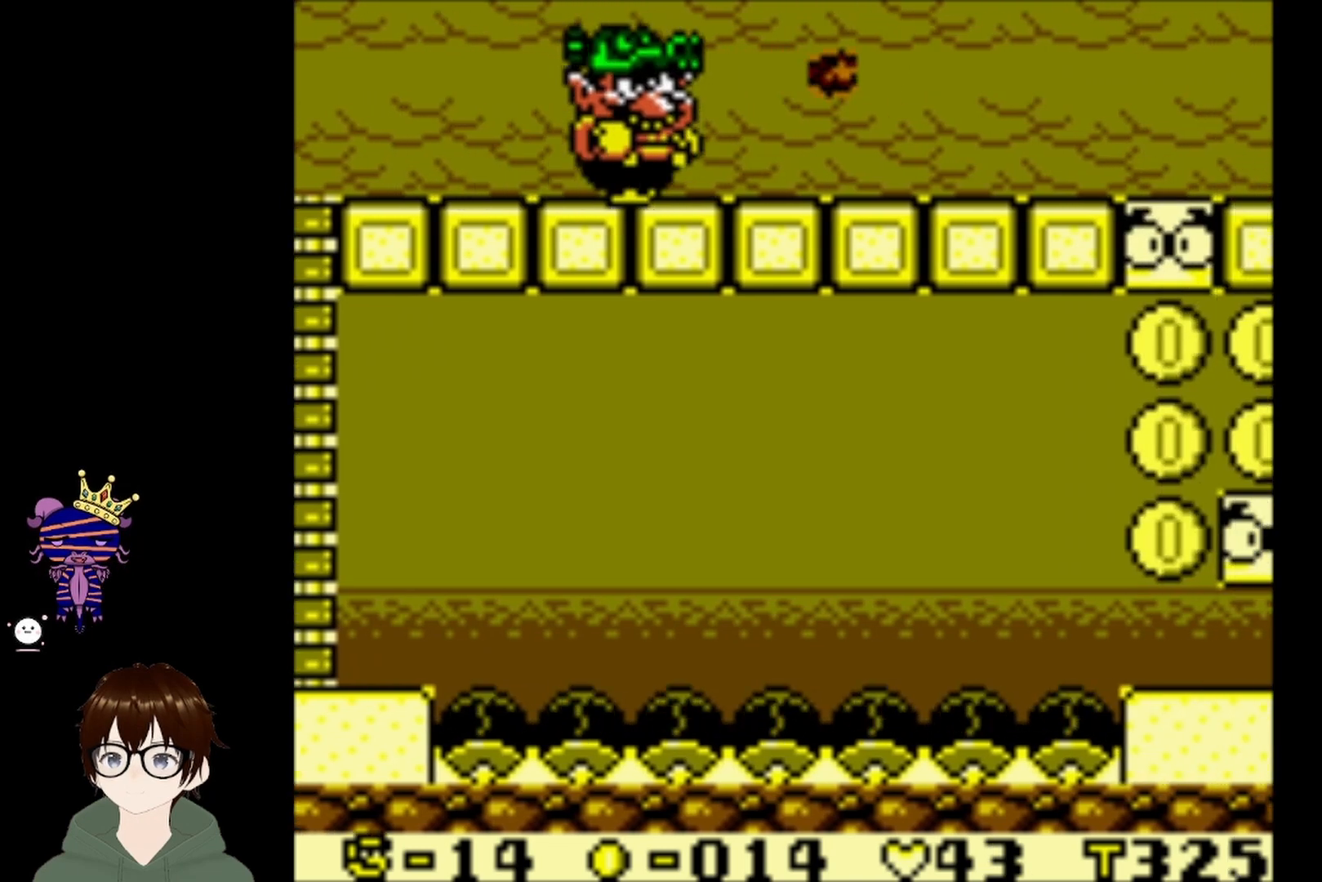
{"buttons": ["DPAD_RIGHT"], "left_stick": "center", "events": []}
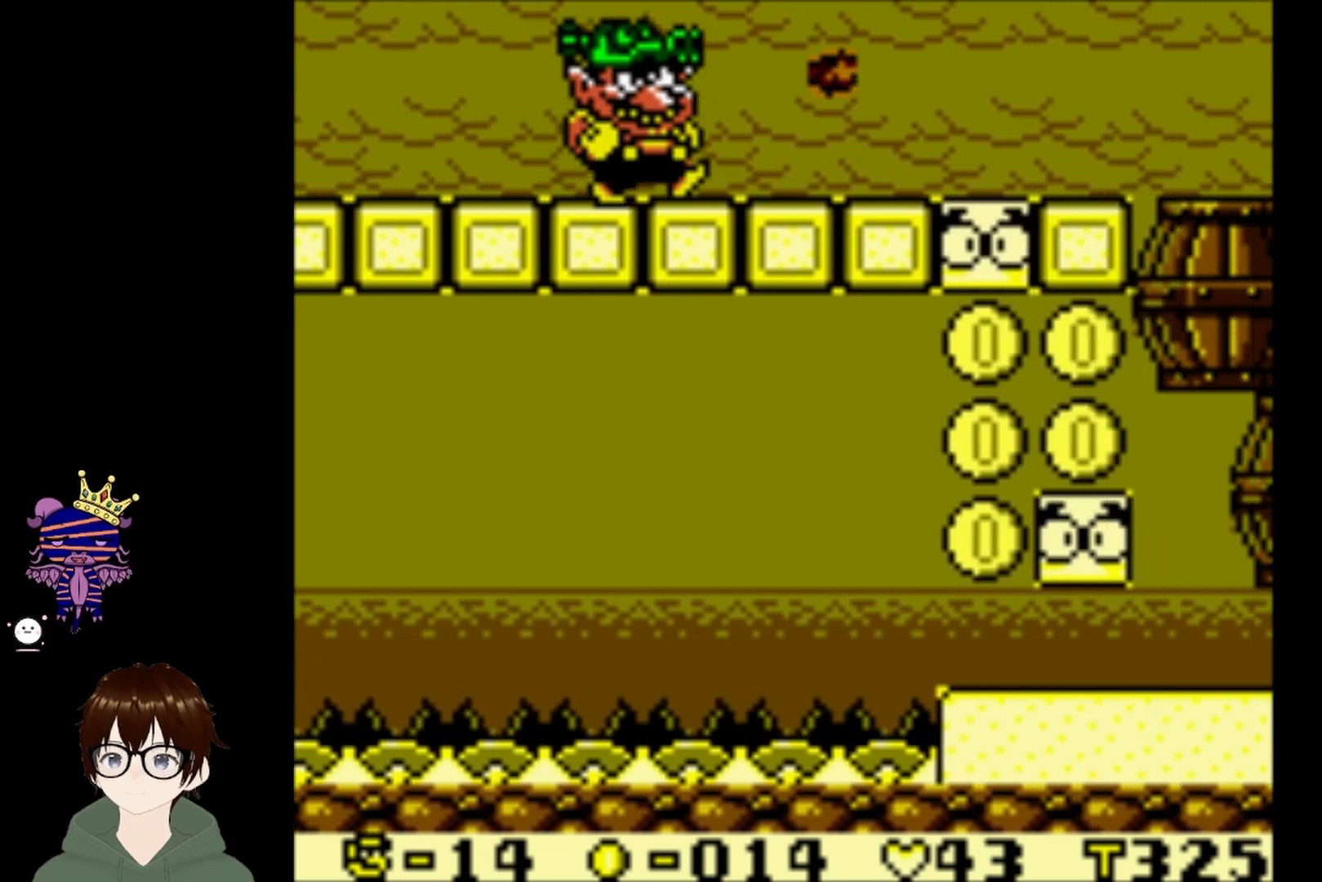
{"buttons": ["DPAD_RIGHT"], "left_stick": "center", "events": []}
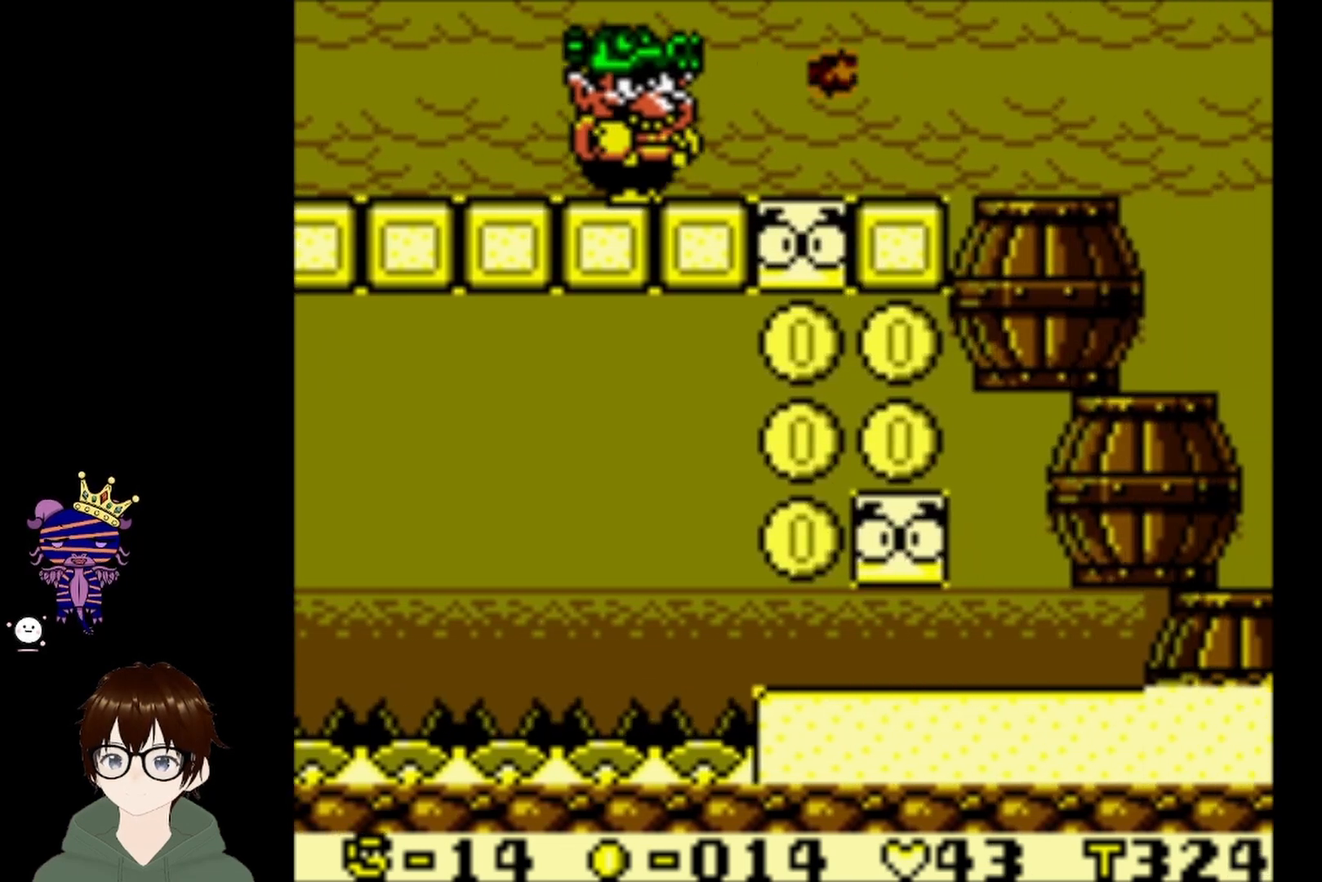
{"buttons": [], "left_stick": "center", "events": [[133, "DPAD_RIGHT", "up"]]}
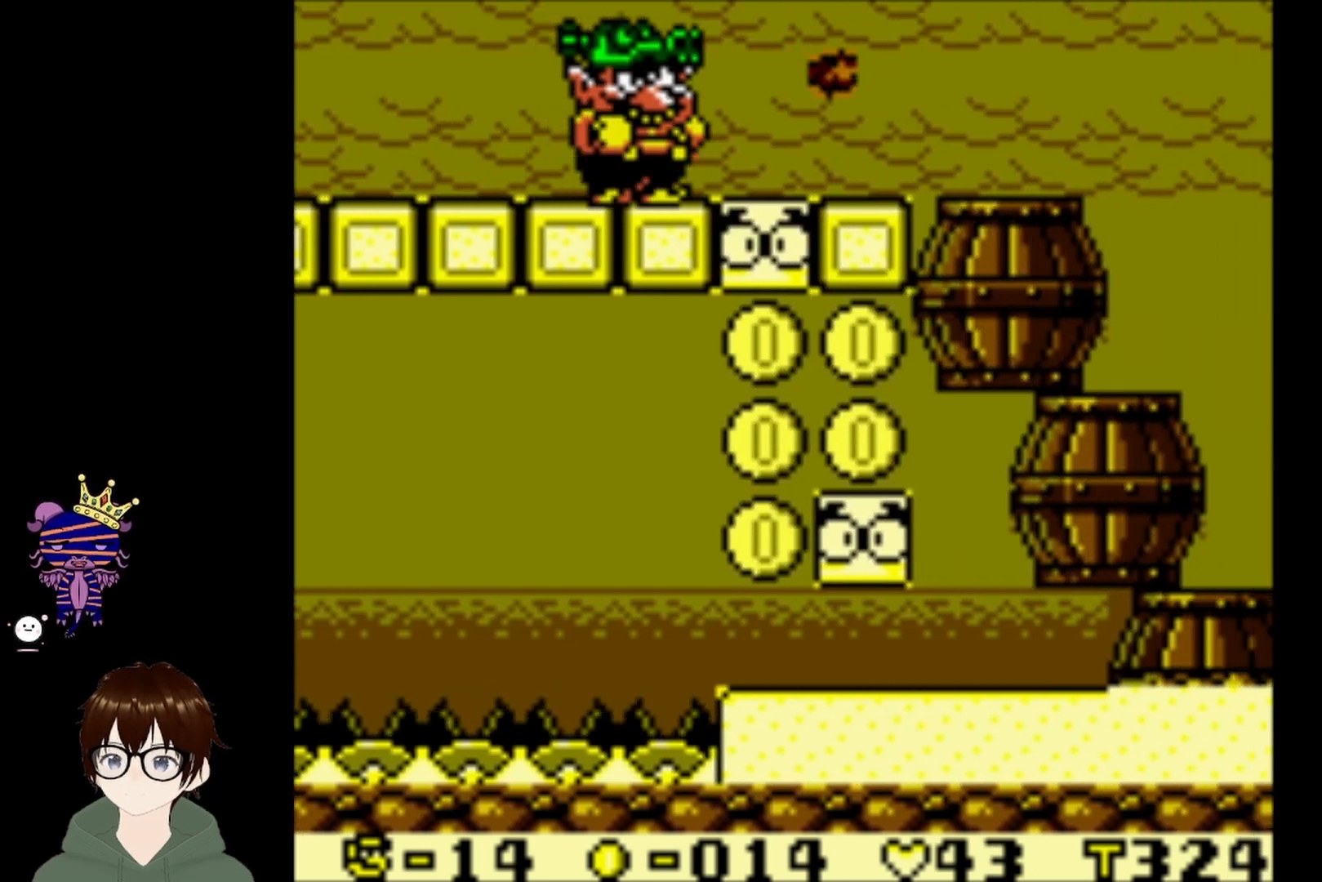
{"buttons": [], "left_stick": "center", "events": []}
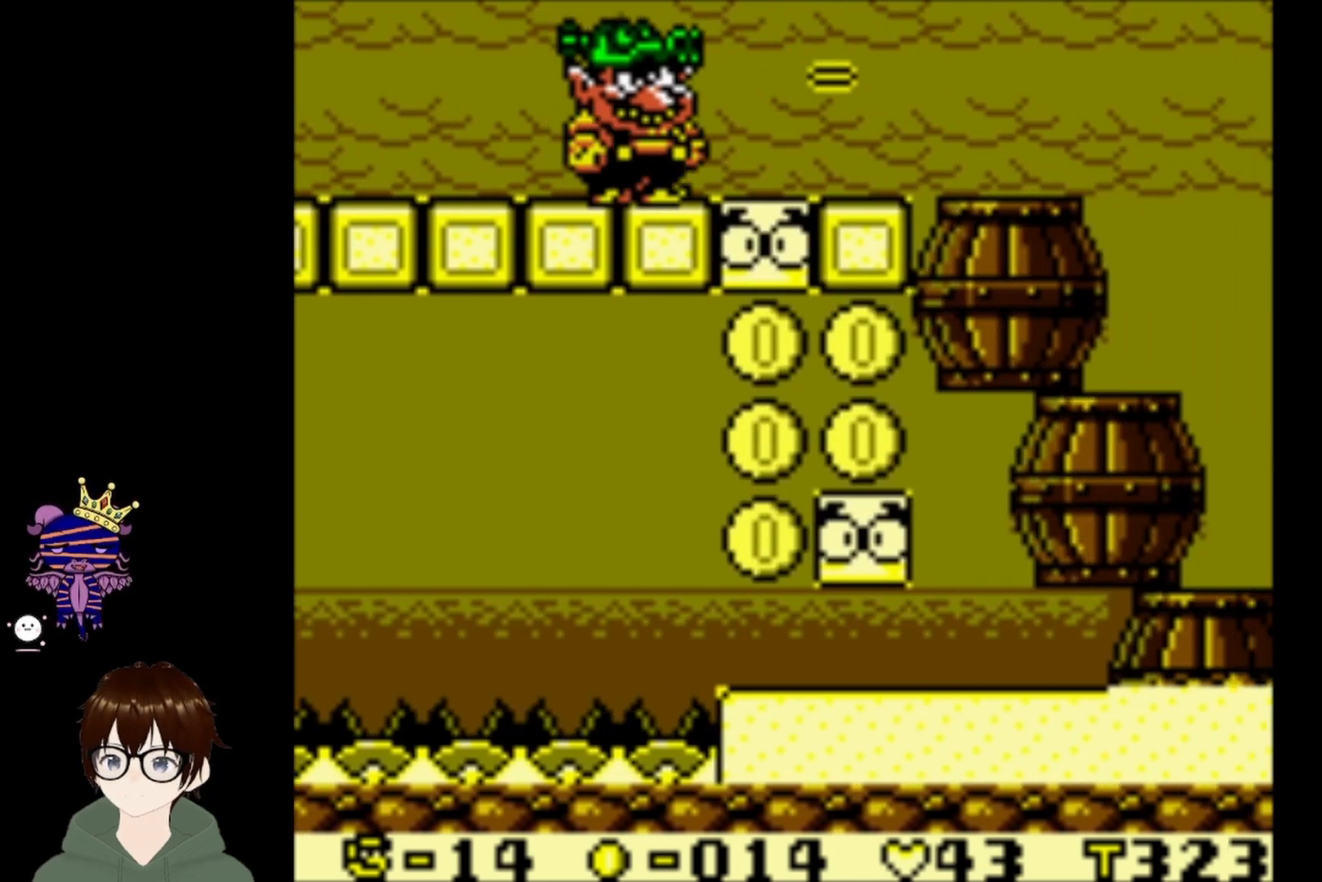
{"buttons": ["DPAD_LEFT"], "left_stick": "center", "events": [[33, "DPAD_LEFT", "down"]]}
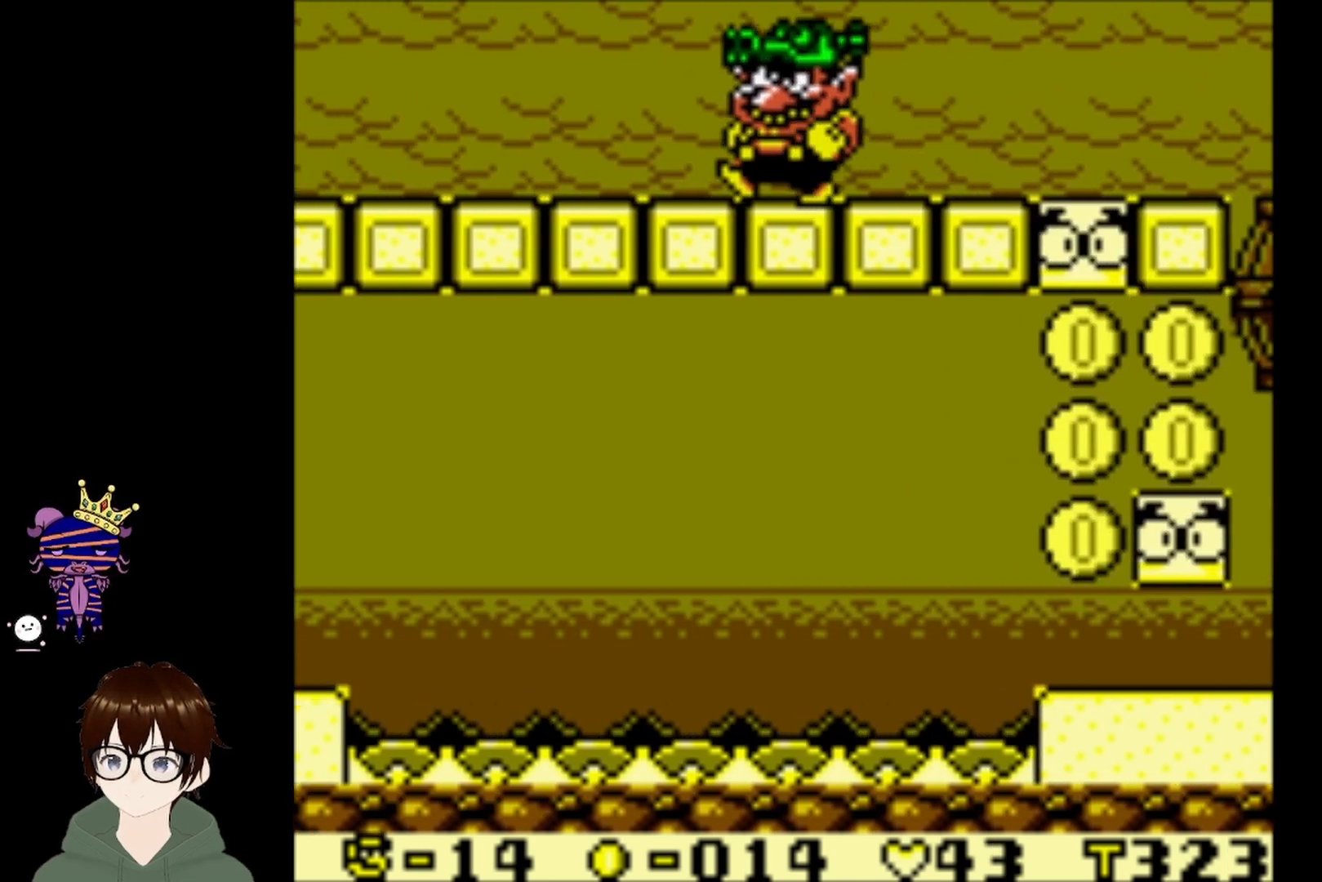
{"buttons": [], "left_stick": "center", "events": [[134, "DPAD_LEFT", "up"]]}
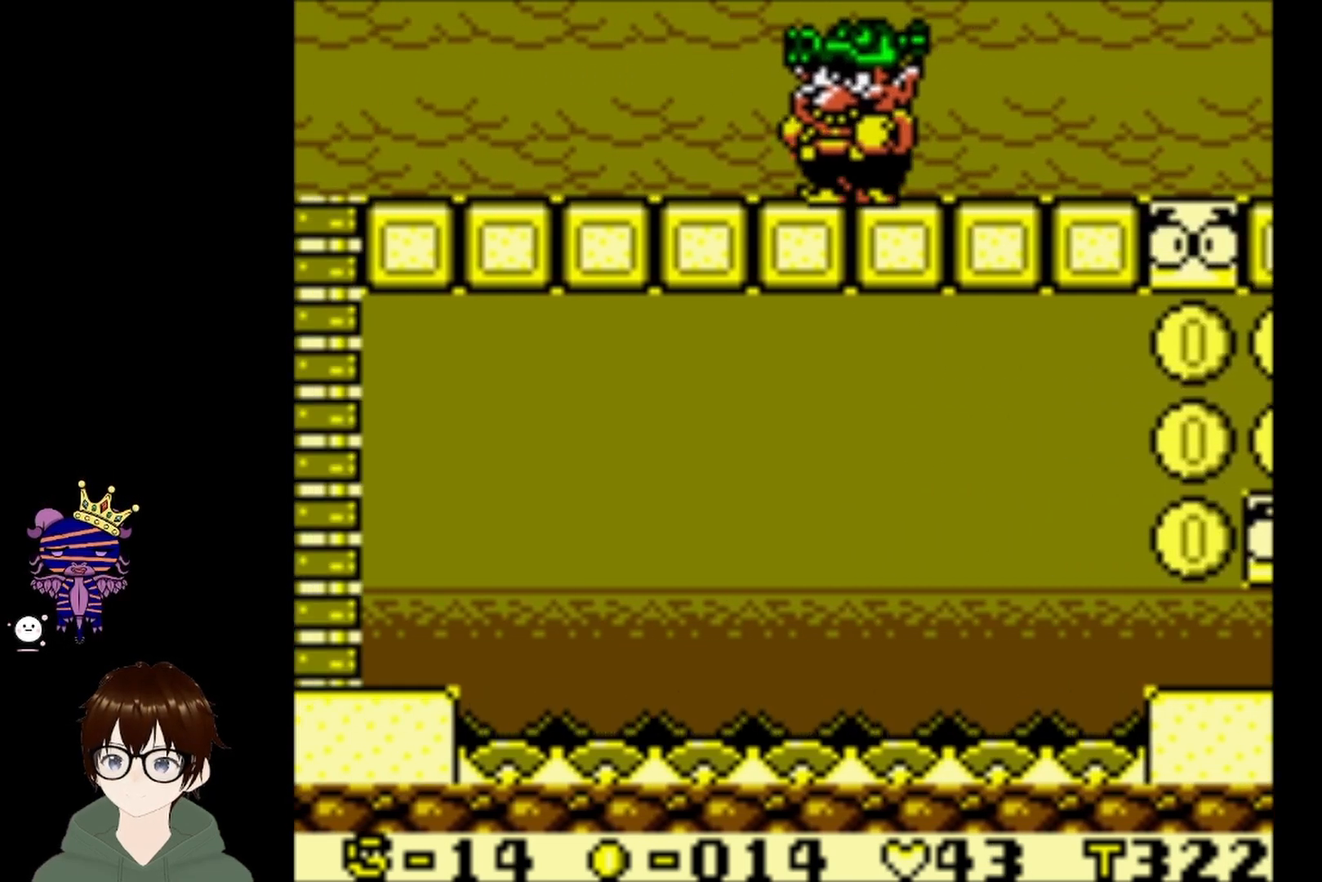
{"buttons": ["DPAD_RIGHT"], "left_stick": "center", "events": [[434, "DPAD_RIGHT", "down"]]}
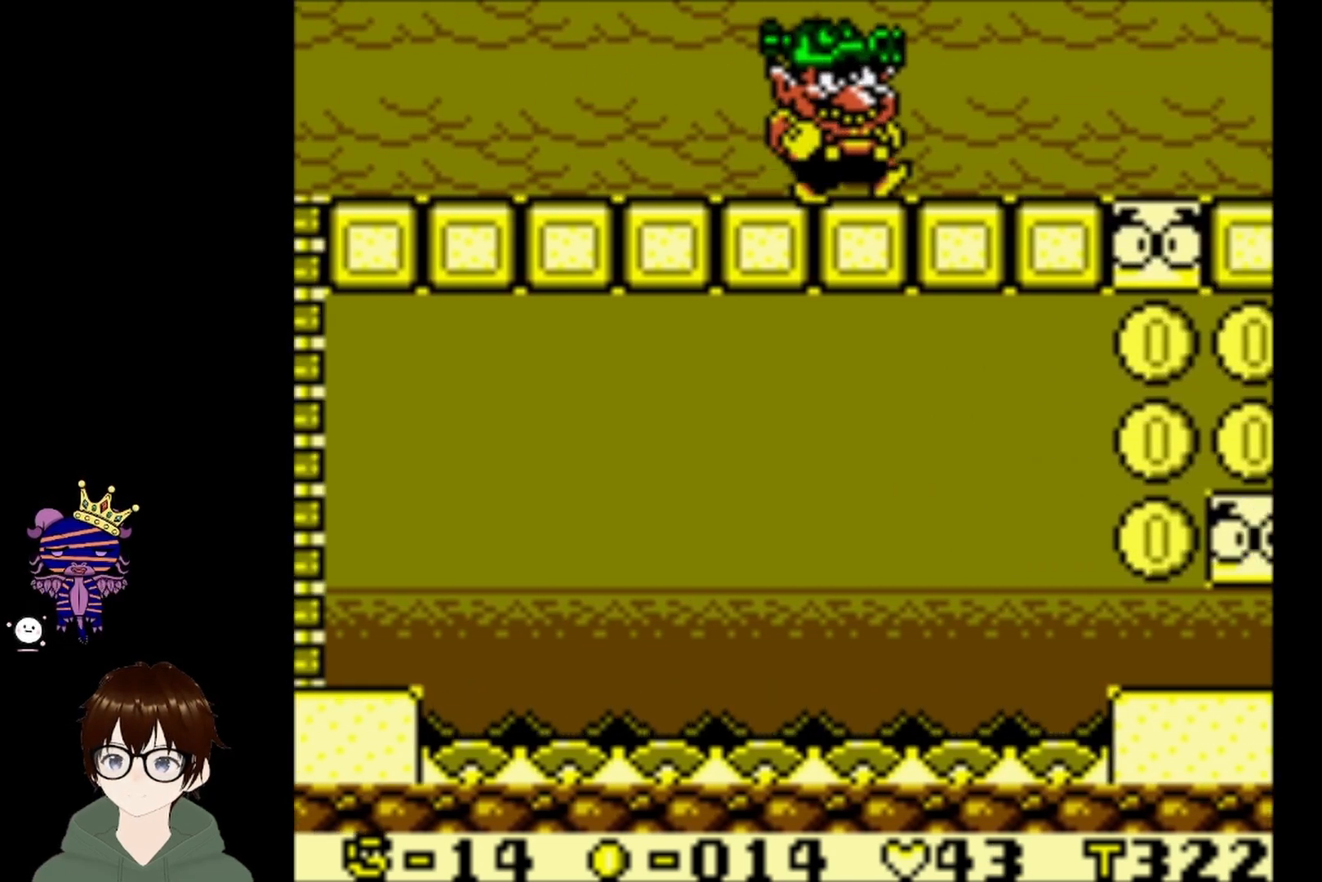
{"buttons": [], "left_stick": "center", "events": [[367, "DPAD_RIGHT", "up"]]}
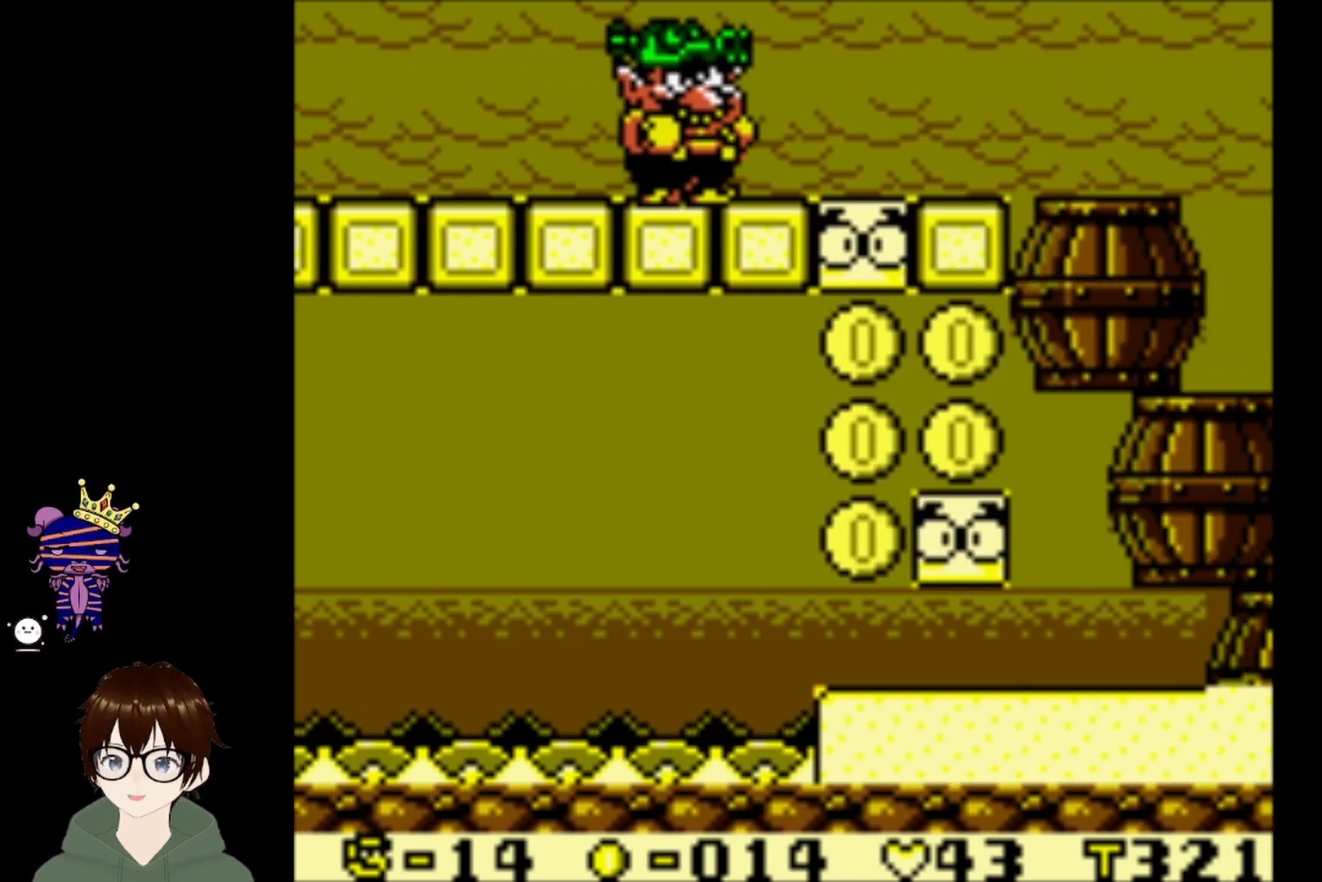
{"buttons": ["DPAD_LEFT"], "left_stick": "center", "events": [[367, "DPAD_LEFT", "down"]]}
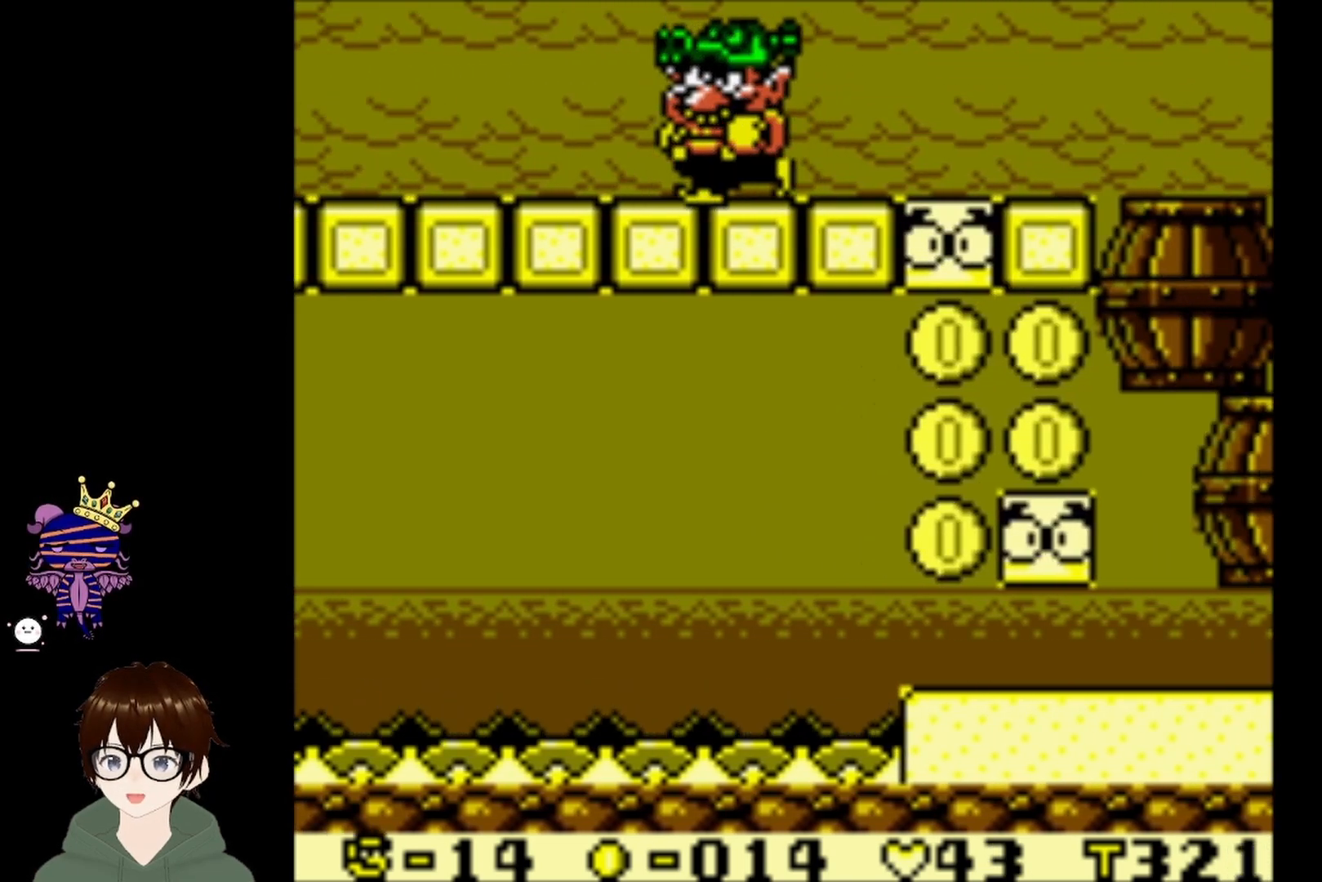
{"buttons": [], "left_stick": "center", "events": [[434, "DPAD_LEFT", "up"]]}
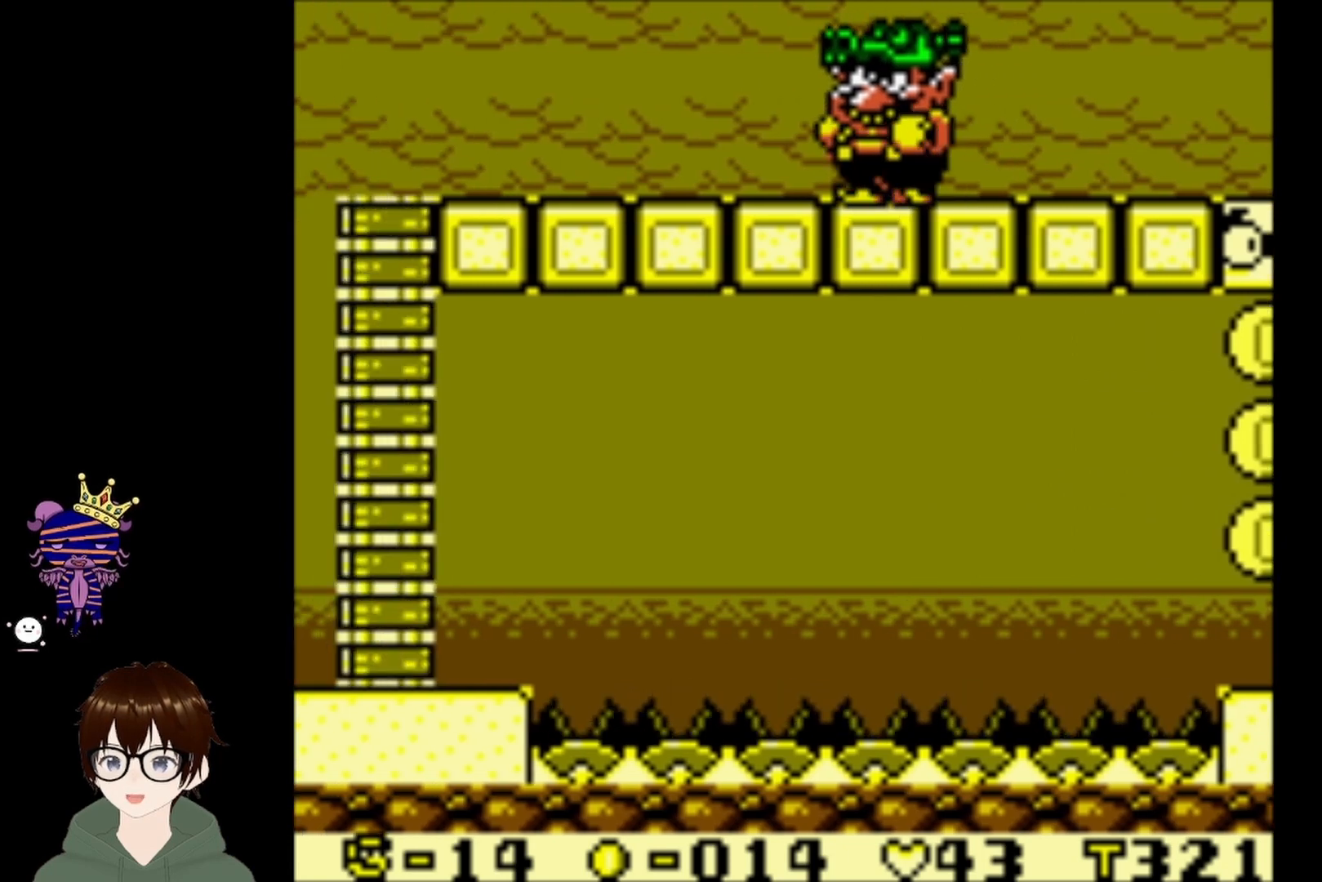
{"buttons": [], "left_stick": "center", "events": [[133, "DPAD_RIGHT", "down"], [434, "DPAD_RIGHT", "up"]]}
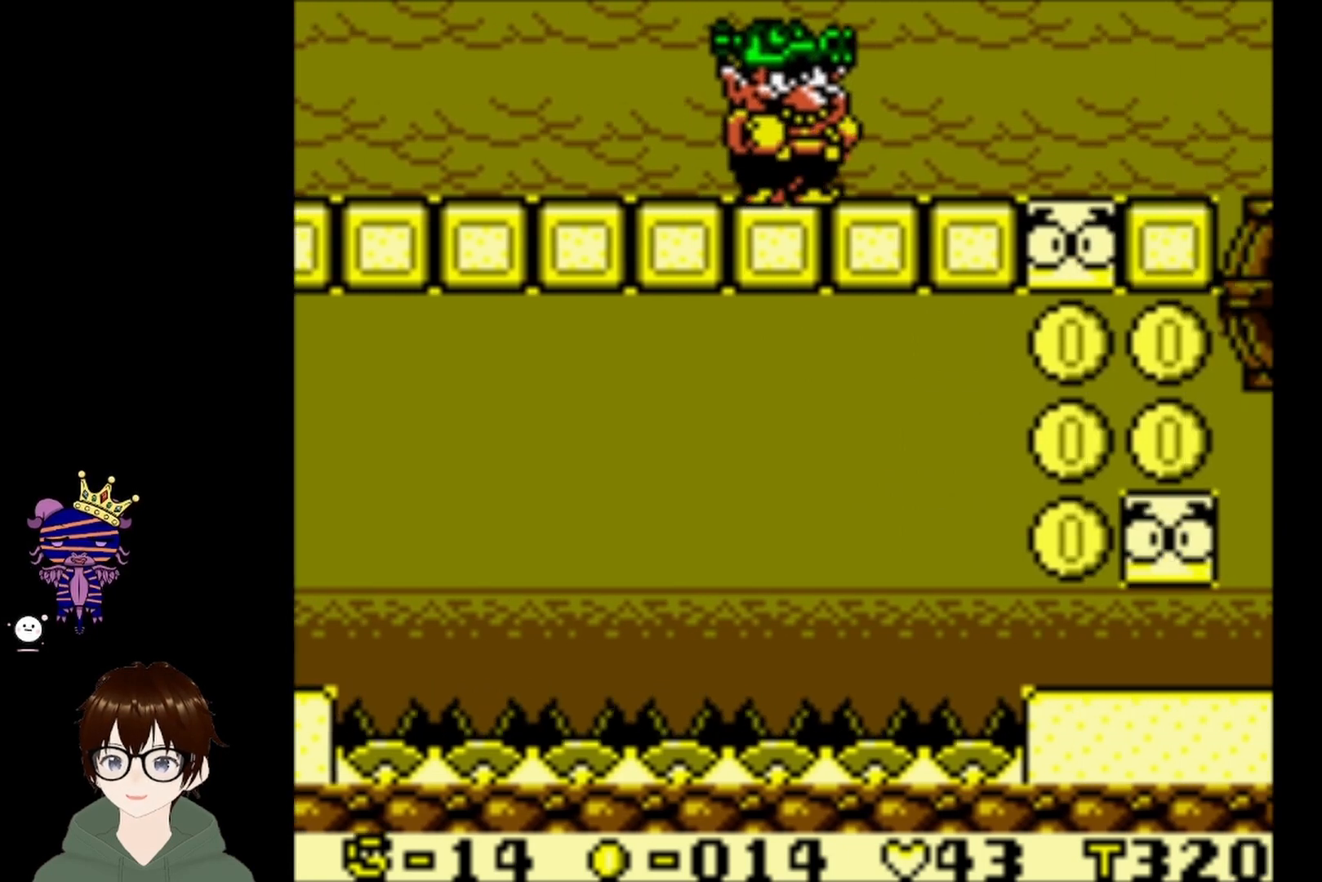
{"buttons": ["DPAD_RIGHT"], "left_stick": "center", "events": [[234, "DPAD_RIGHT", "down"]]}
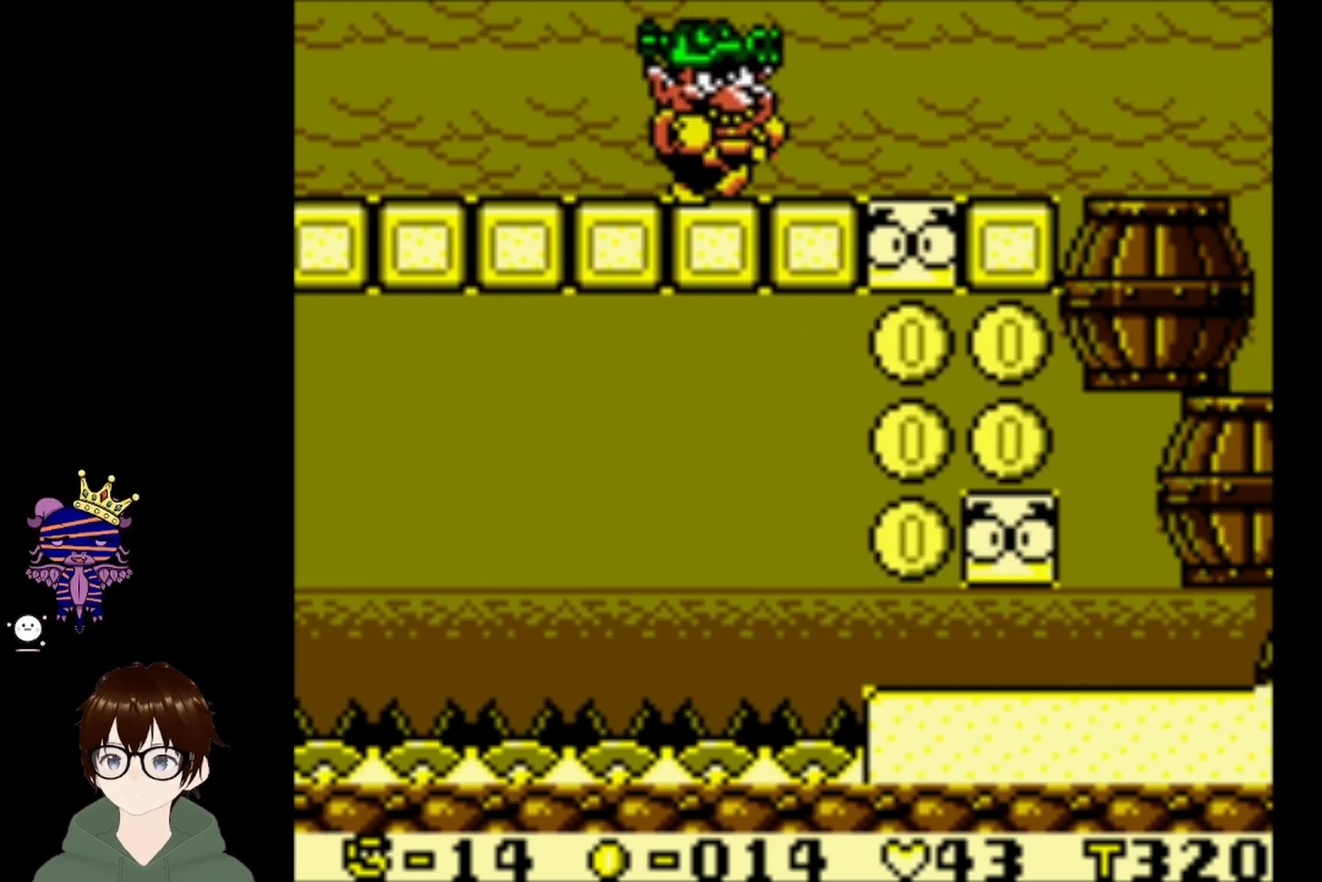
{"buttons": ["DPAD_RIGHT"], "left_stick": "center", "events": []}